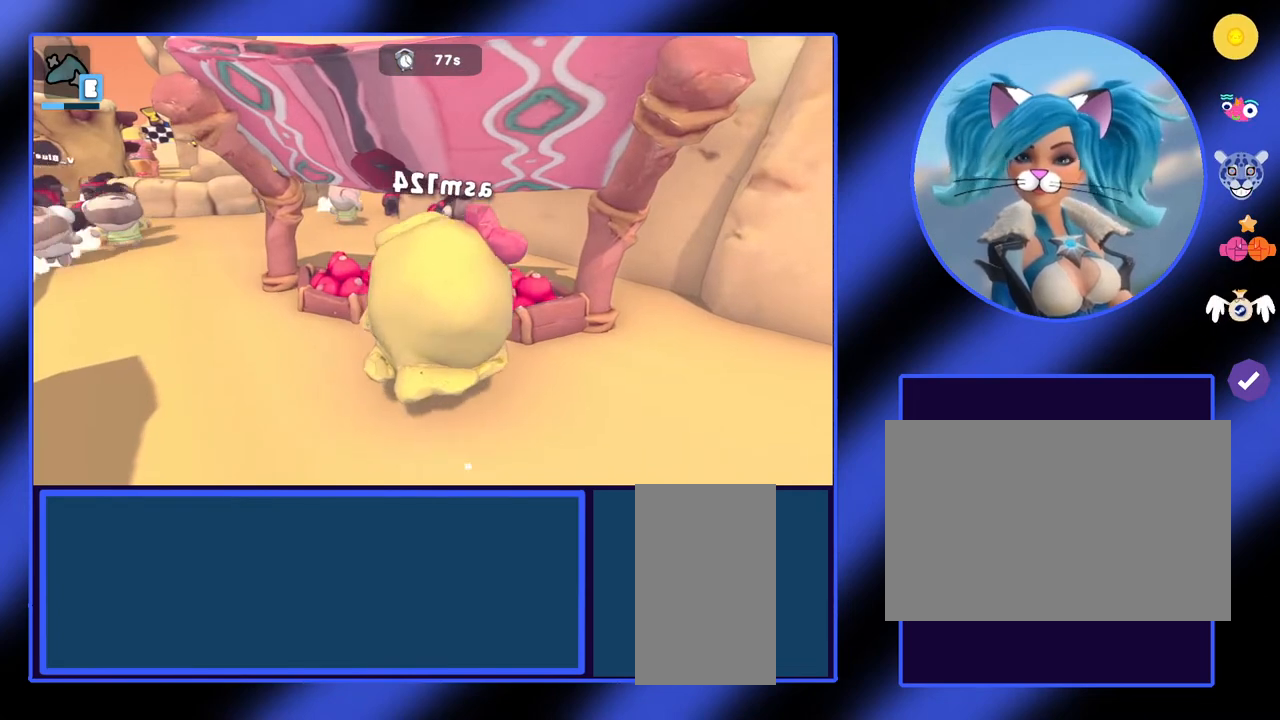
Gameplay with keyboard and mouse; each line is a JSON object with the keys and mouse buttons held at the frame after it. "events" lists presses ("down") and releases ("up") of "a", "ctrl", "d", "e", "f", "q", "r", "s", "shift", "space", "tab", "w", "mouse_left", "mouse_wheel", "mouse_right", "mouse_mb4" and "mouse_mb5" between this image and that frame as [ms after this image, input, new state], when the widget could be followed in between. "mouse_left", "mouse_wheel", "mouse_right", "mouse_mb4", "mouse_mb5" = the "left", "wheel", "right", "mb4", "mb5" buttons of the "mouse" list. No other keys are recorded. "wheel" means that the mouse wheel is clicked or scrolled. Not read: mouse_move.
{"keys": ["a"], "mouse": [], "events": [[33, "a", "down"]]}
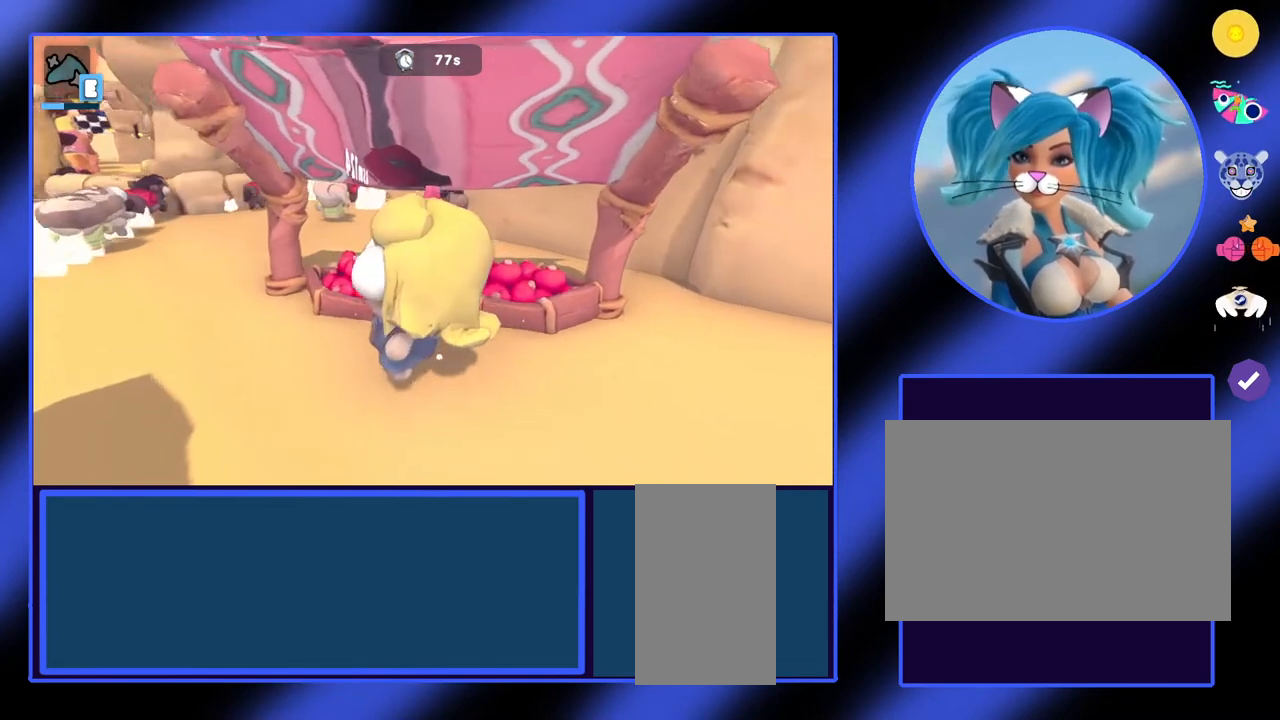
{"keys": ["a"], "mouse": [], "events": []}
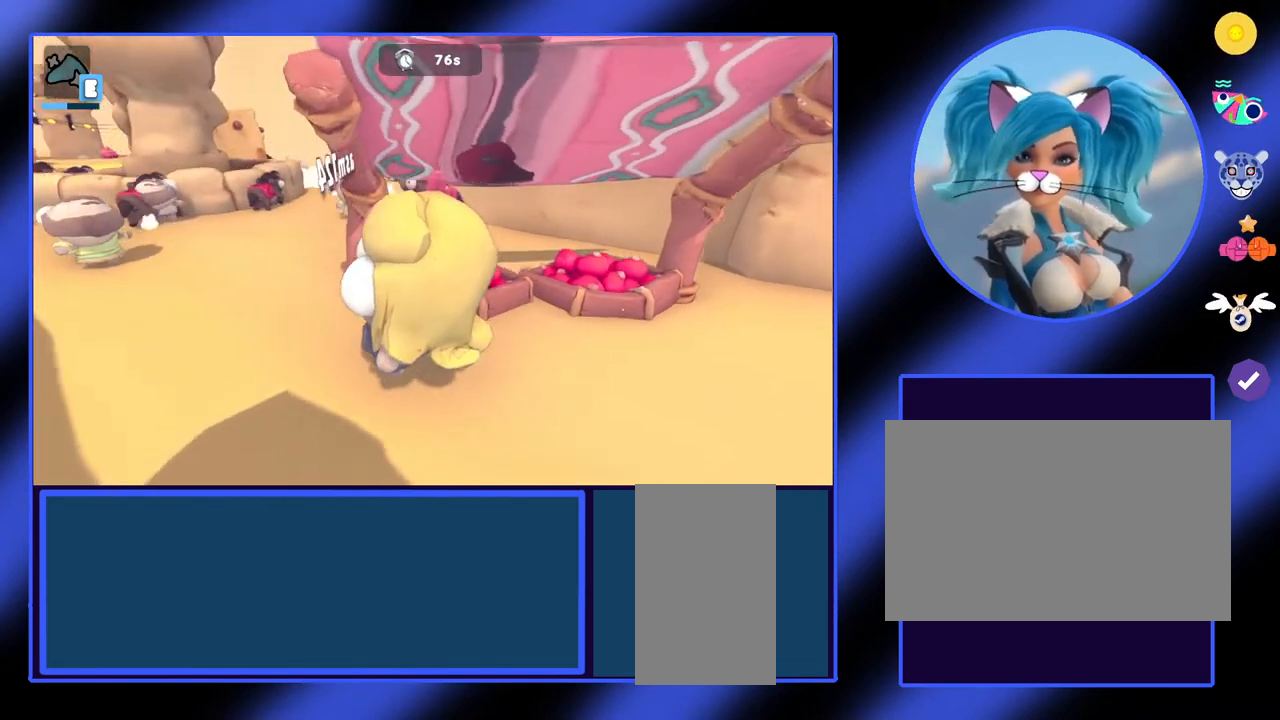
{"keys": [], "mouse": [], "events": [[200, "a", "up"]]}
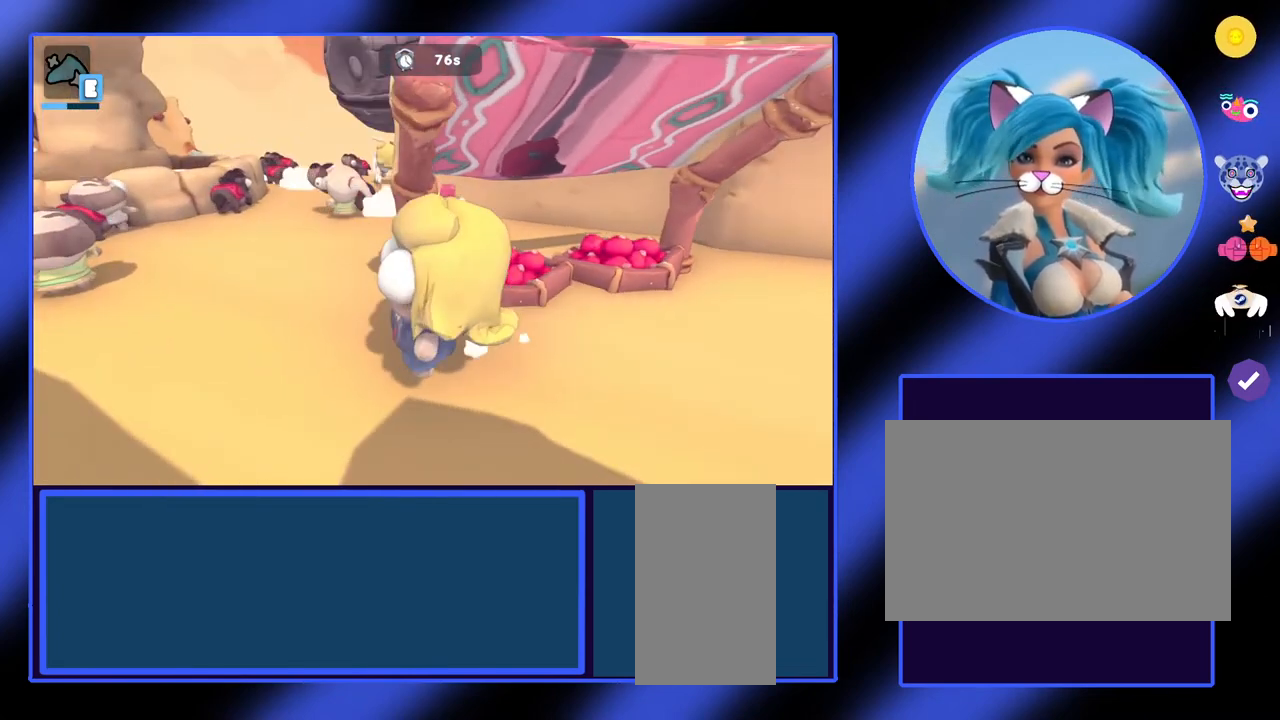
{"keys": [], "mouse": [], "events": []}
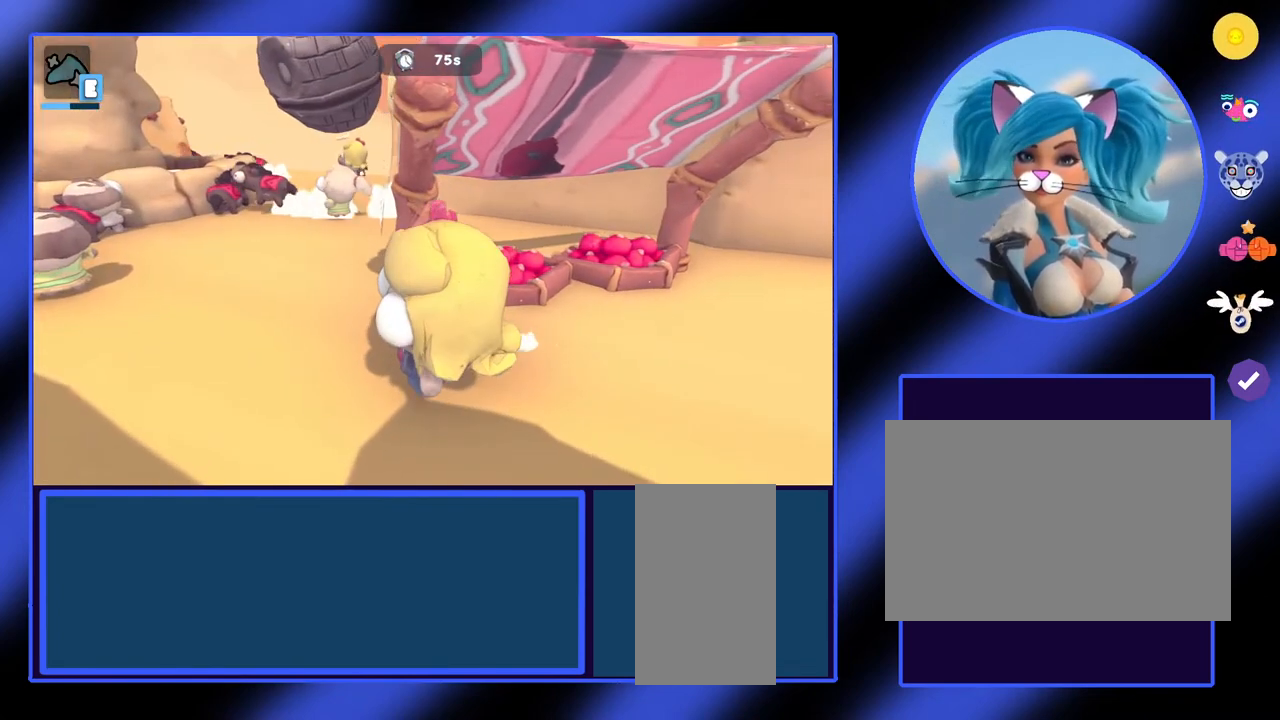
{"keys": ["a"], "mouse": [], "events": [[33, "a", "down"]]}
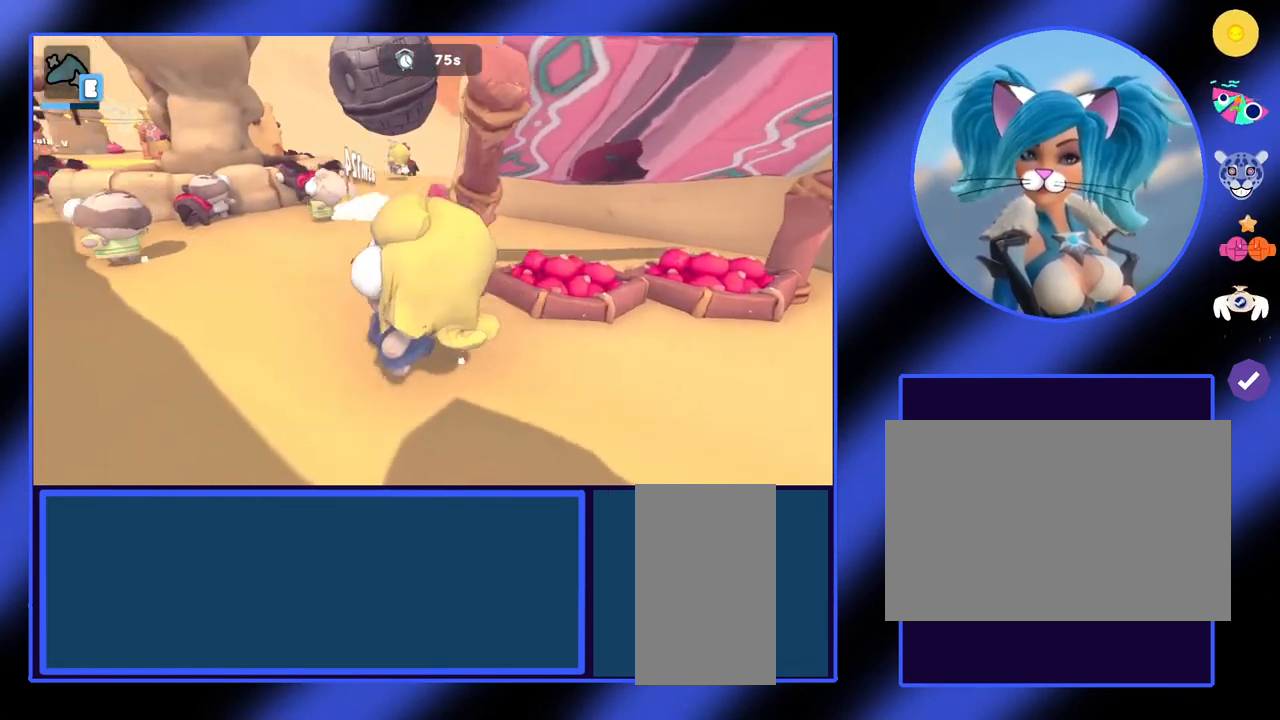
{"keys": ["a"], "mouse": [], "events": []}
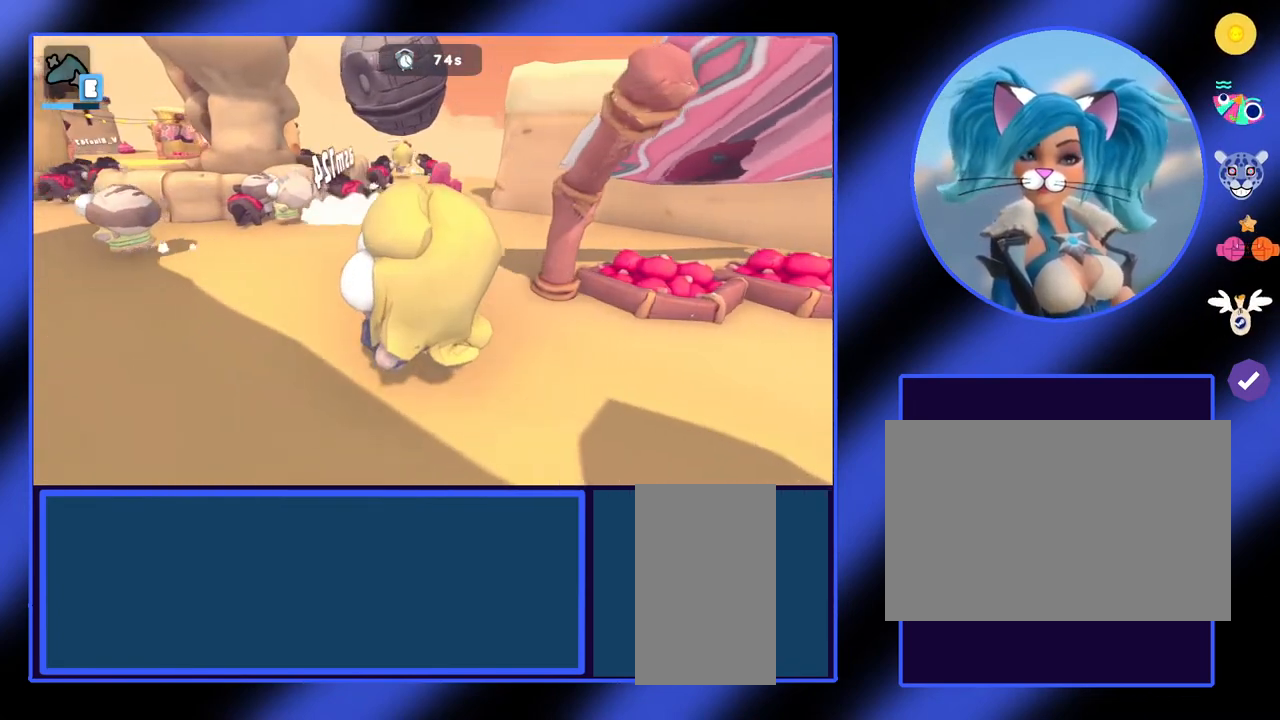
{"keys": ["a"], "mouse": [], "events": []}
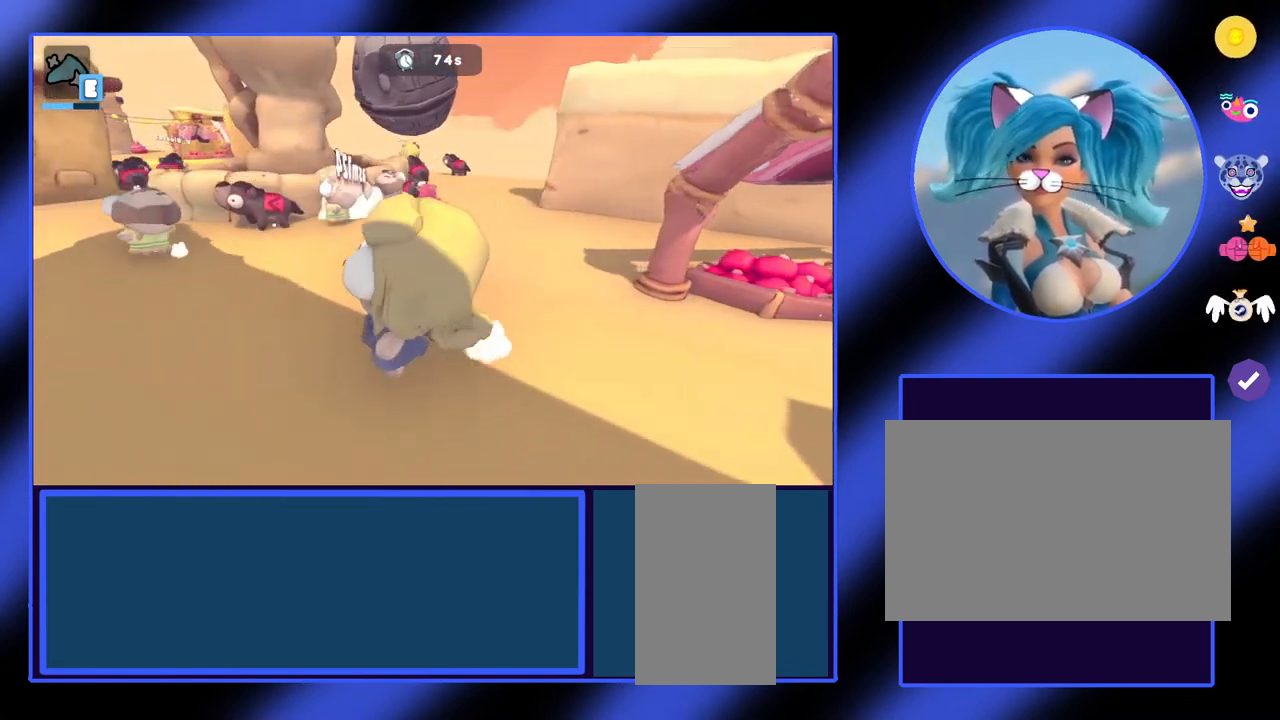
{"keys": ["a"], "mouse": [], "events": []}
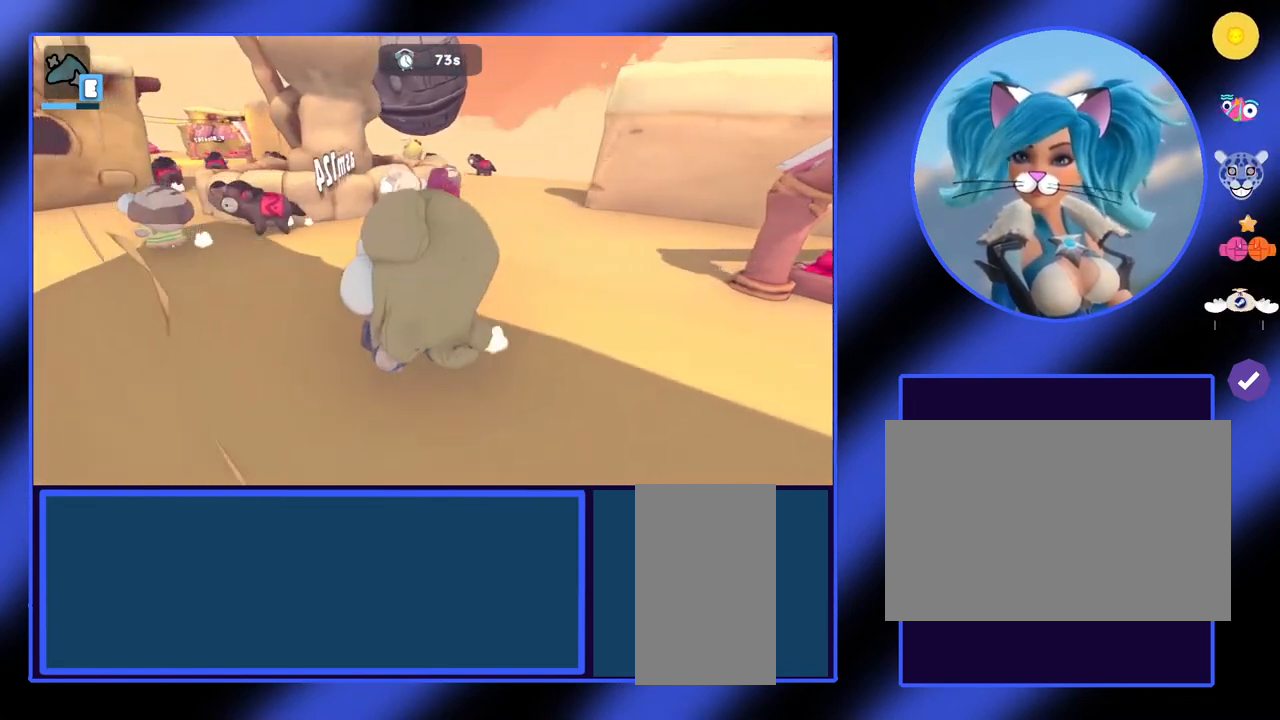
{"keys": ["a"], "mouse": [], "events": []}
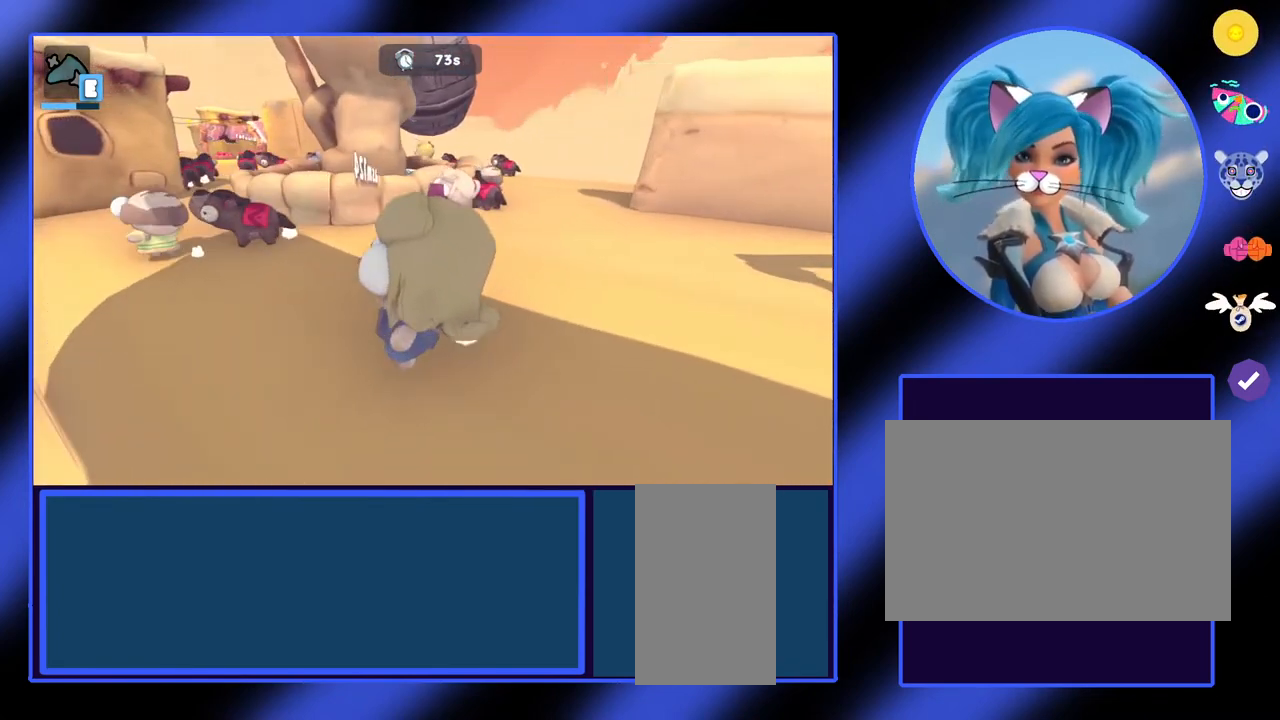
{"keys": ["a"], "mouse": [], "events": []}
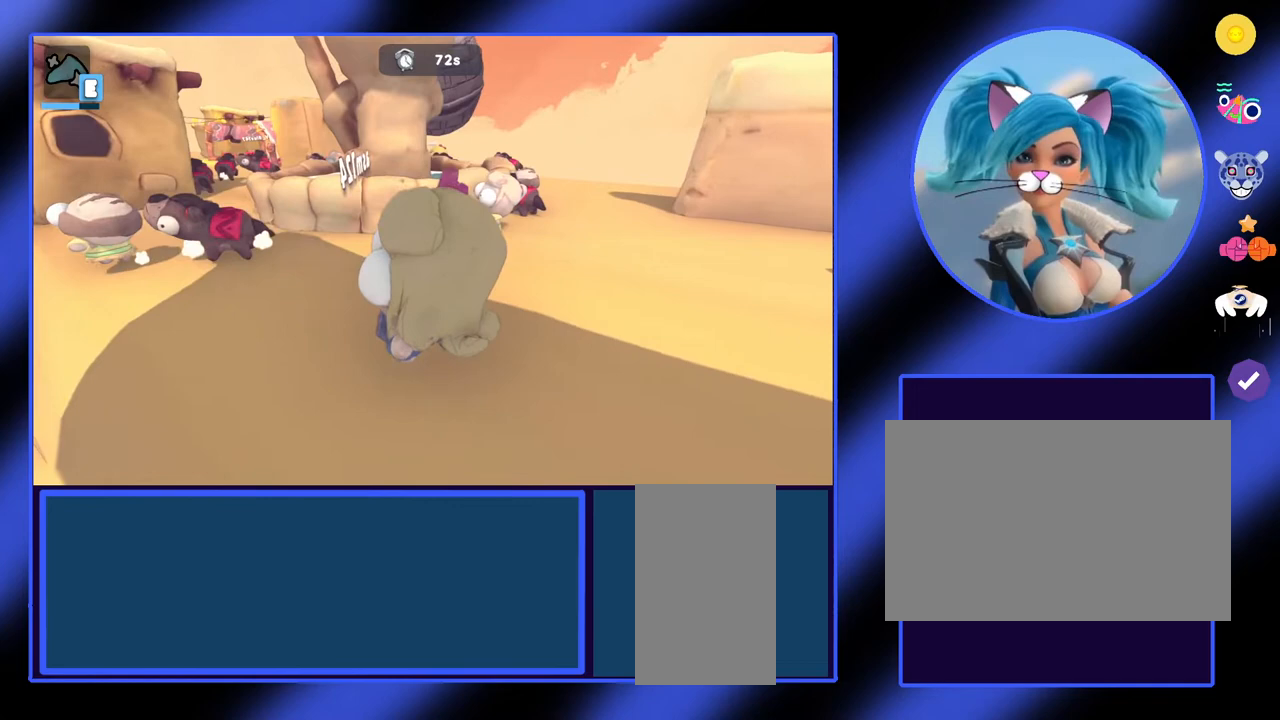
{"keys": ["a"], "mouse": [], "events": []}
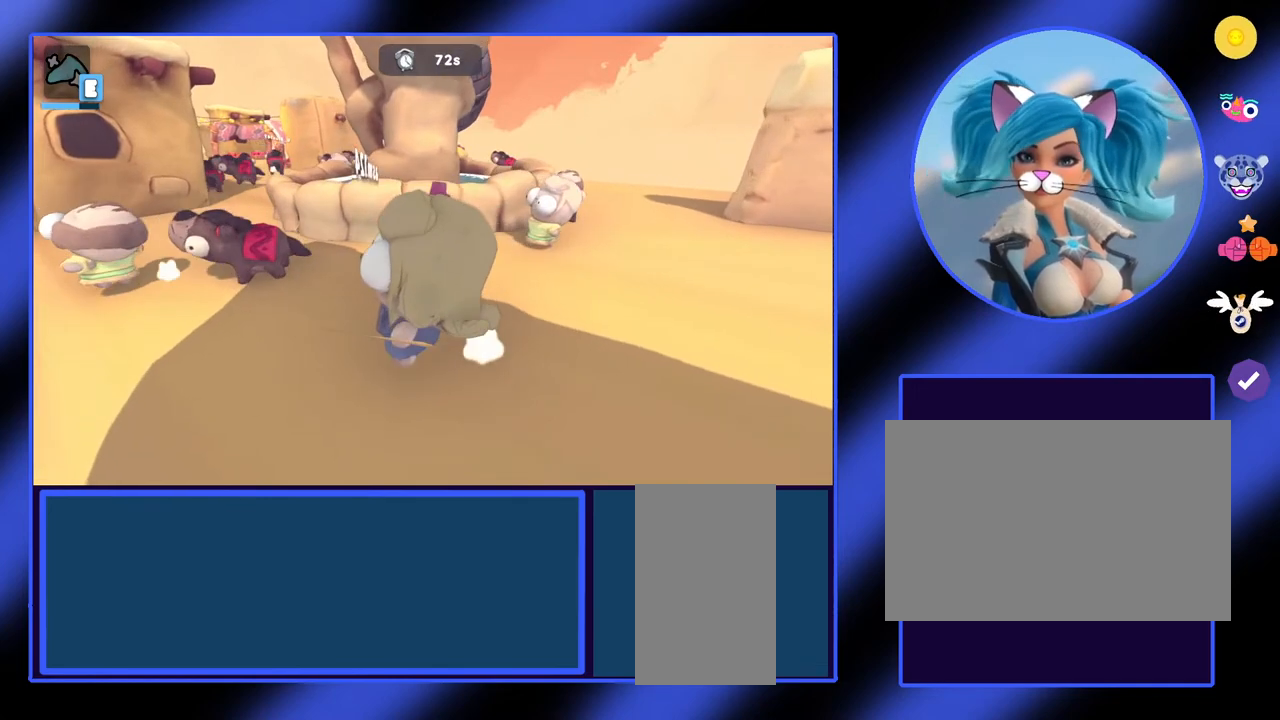
{"keys": [], "mouse": [], "events": [[400, "a", "up"]]}
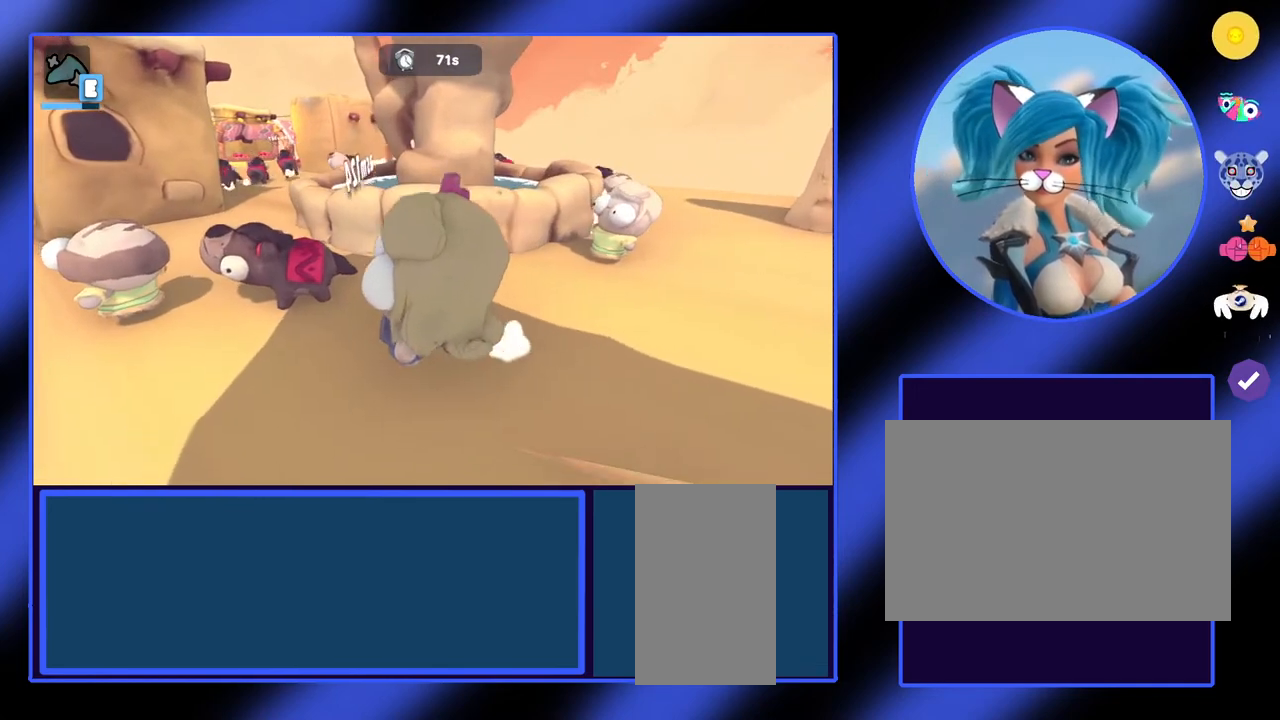
{"keys": [], "mouse": [], "events": []}
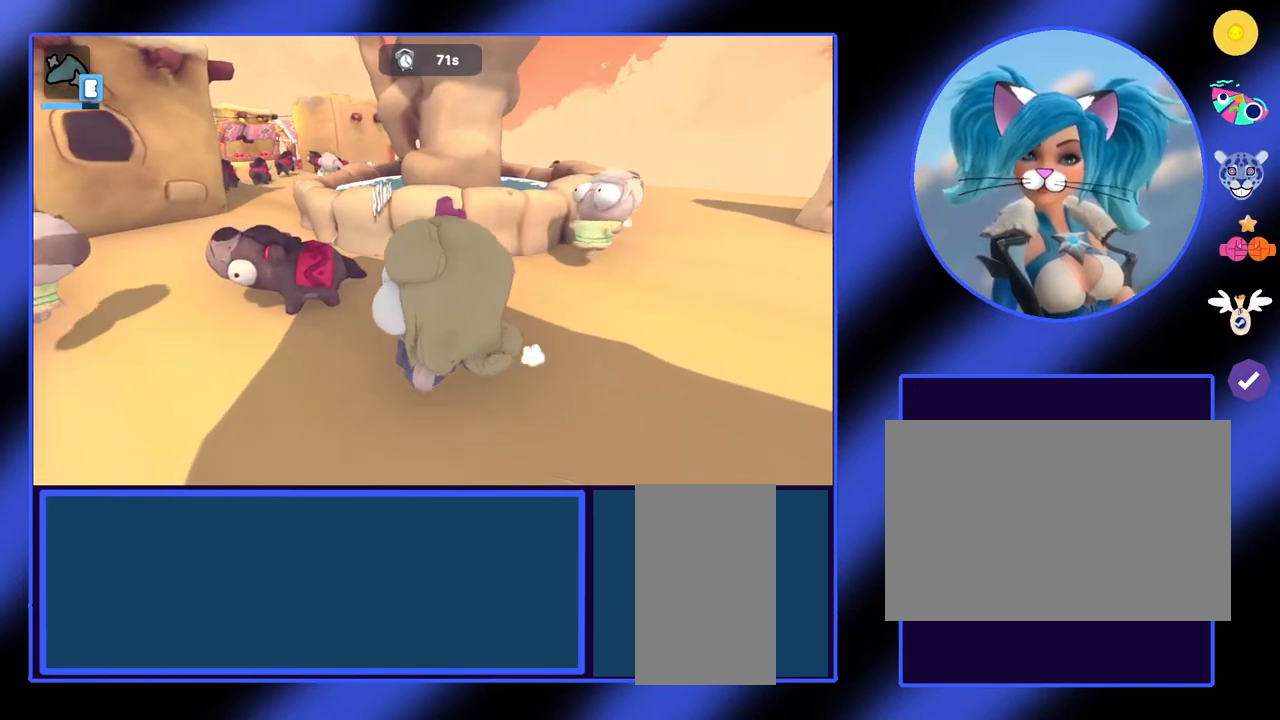
{"keys": [], "mouse": [], "events": []}
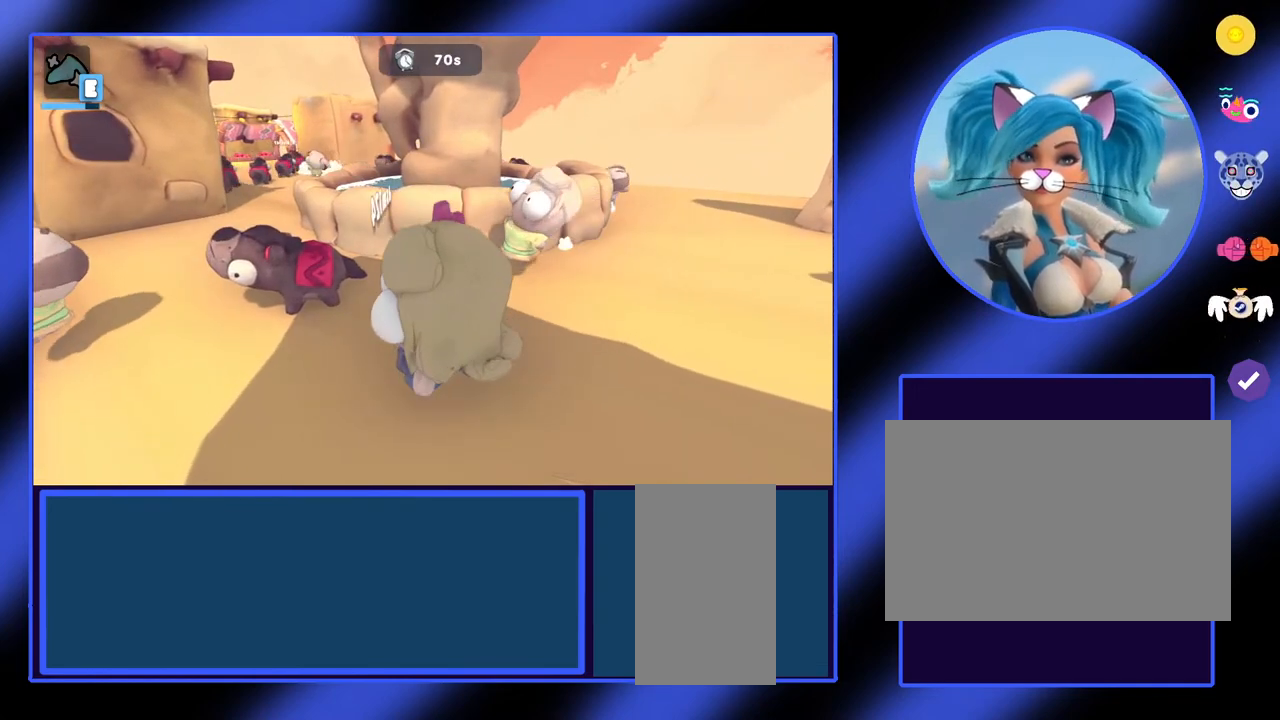
{"keys": ["w"], "mouse": [], "events": [[233, "a", "down"], [267, "a", "up"], [267, "w", "down"]]}
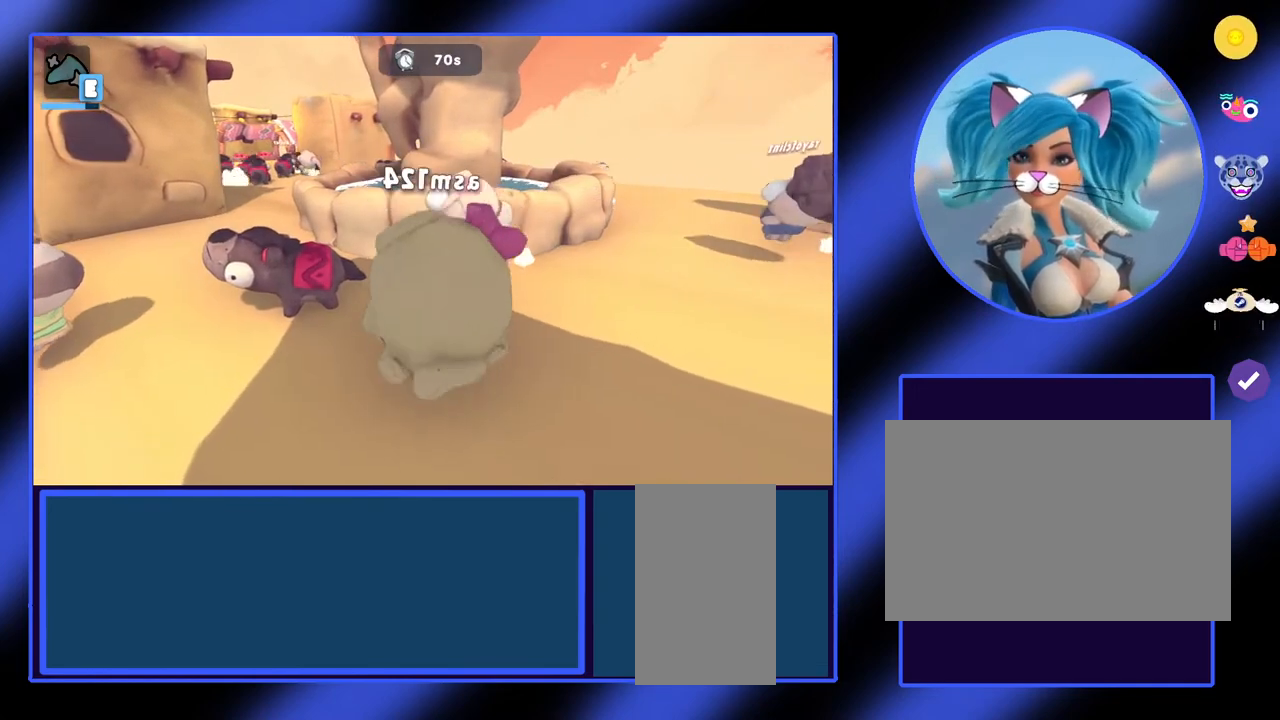
{"keys": ["a", "w"], "mouse": [], "events": [[333, "a", "down"]]}
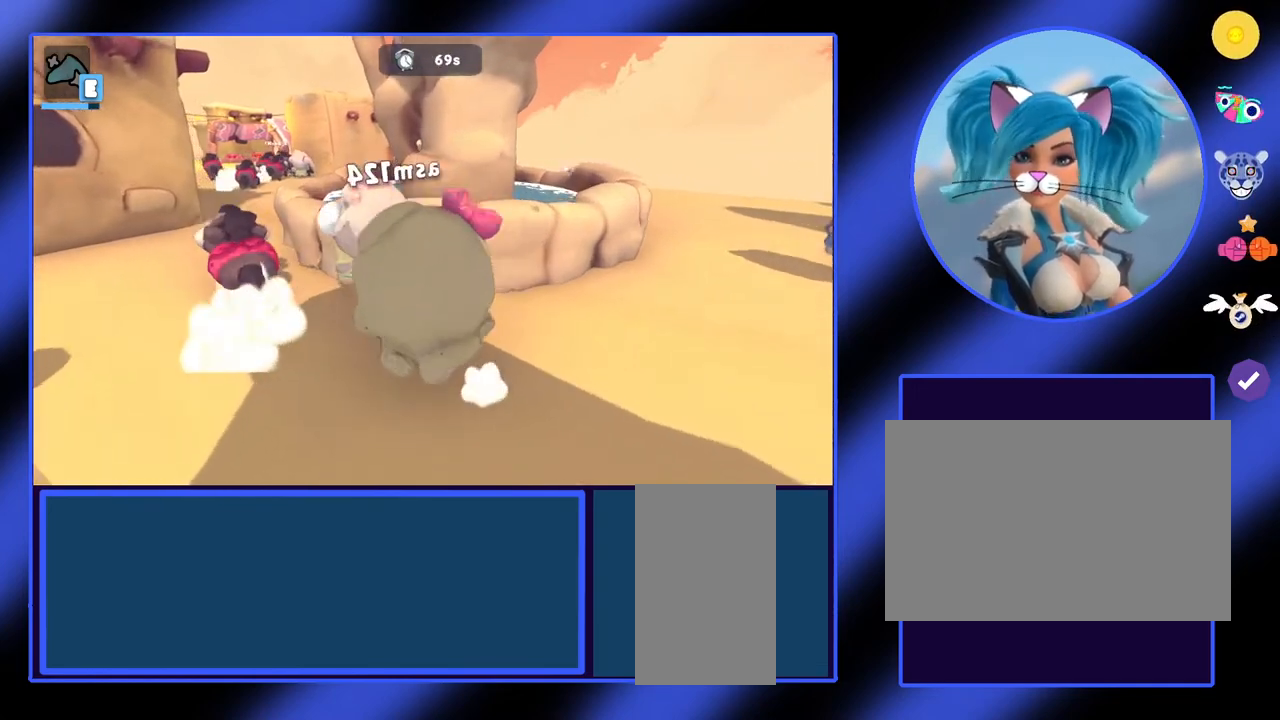
{"keys": ["w"], "mouse": [], "events": [[433, "a", "up"]]}
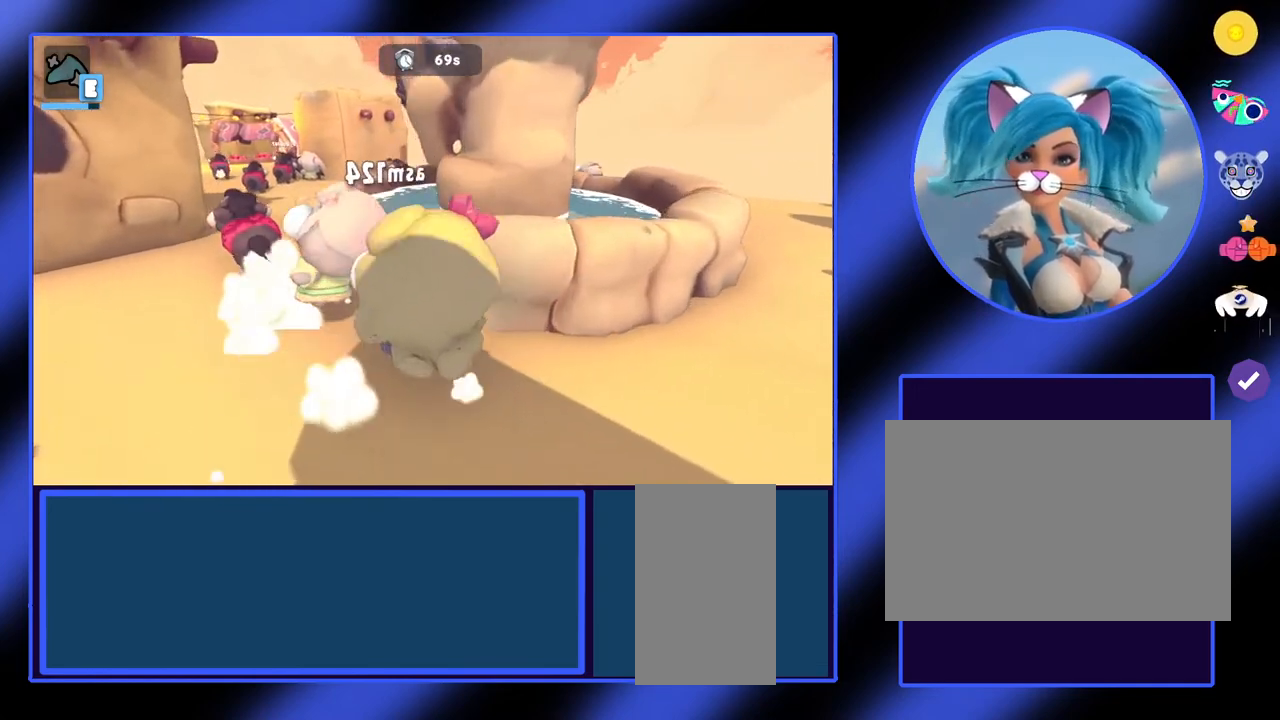
{"keys": ["w"], "mouse": [], "events": []}
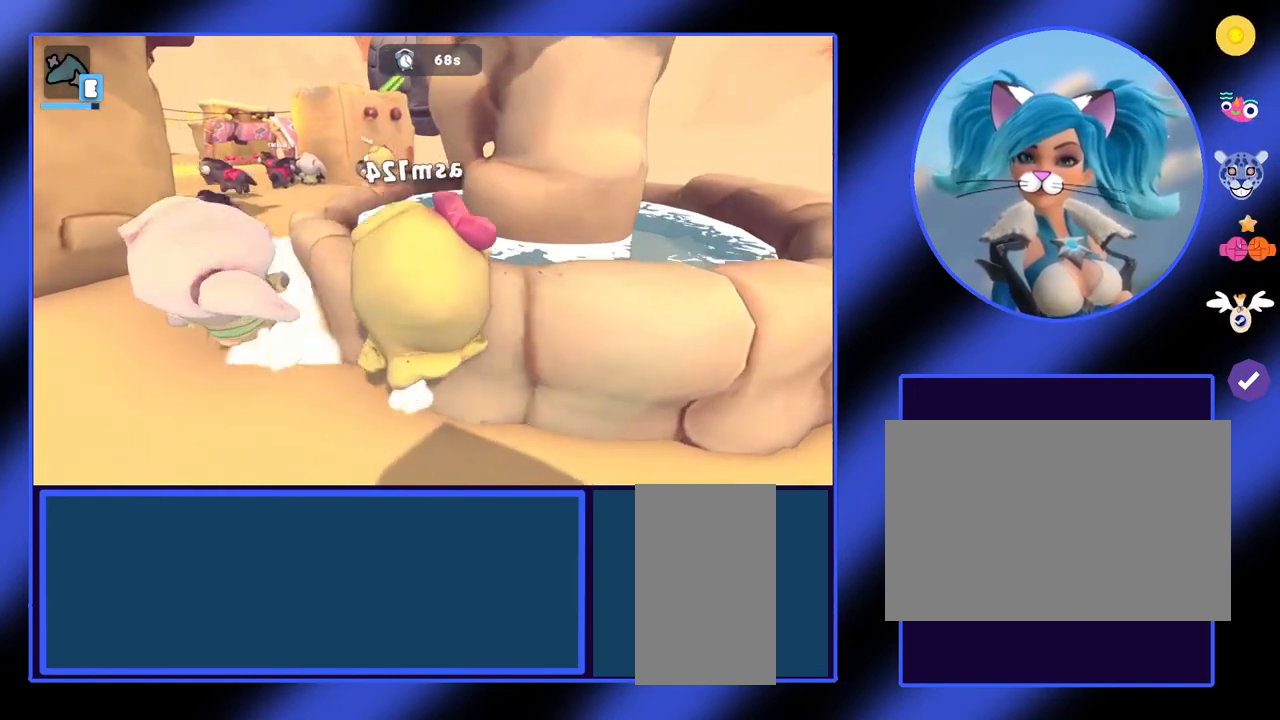
{"keys": ["w"], "mouse": [], "events": [[167, "w", "up"], [500, "w", "down"]]}
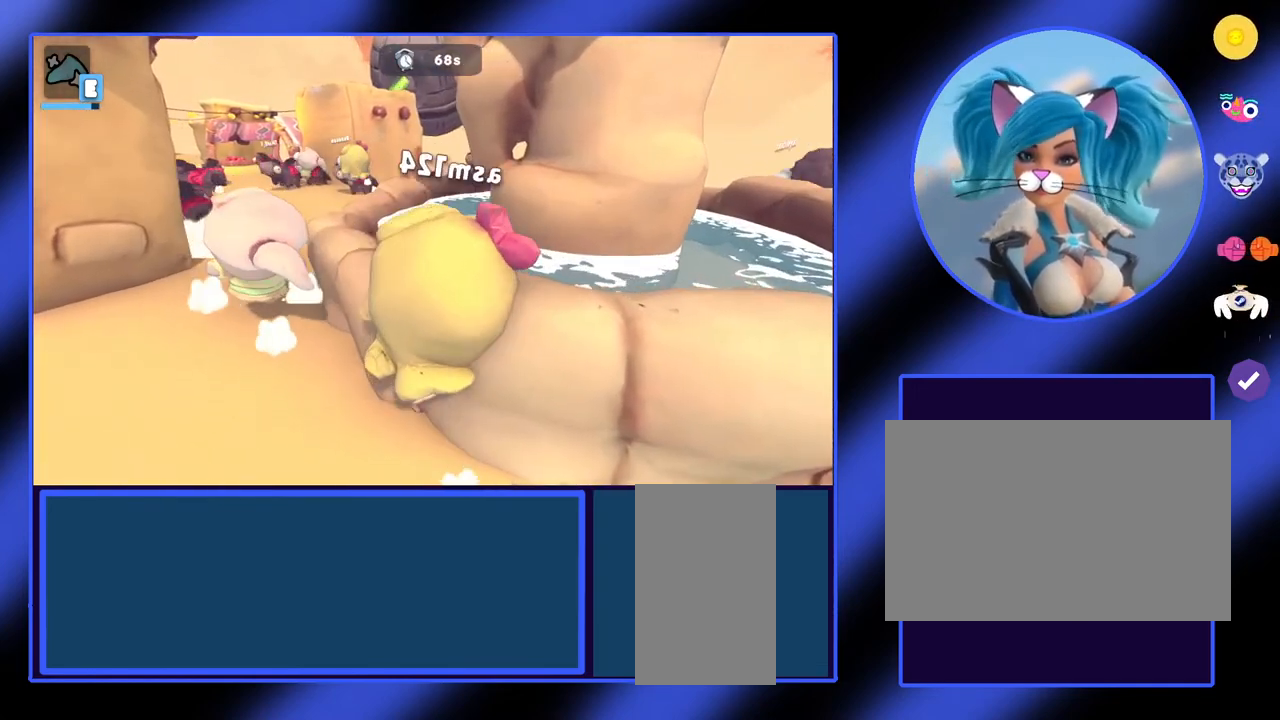
{"keys": [], "mouse": [], "events": [[300, "a", "down"], [400, "a", "up"], [400, "w", "up"]]}
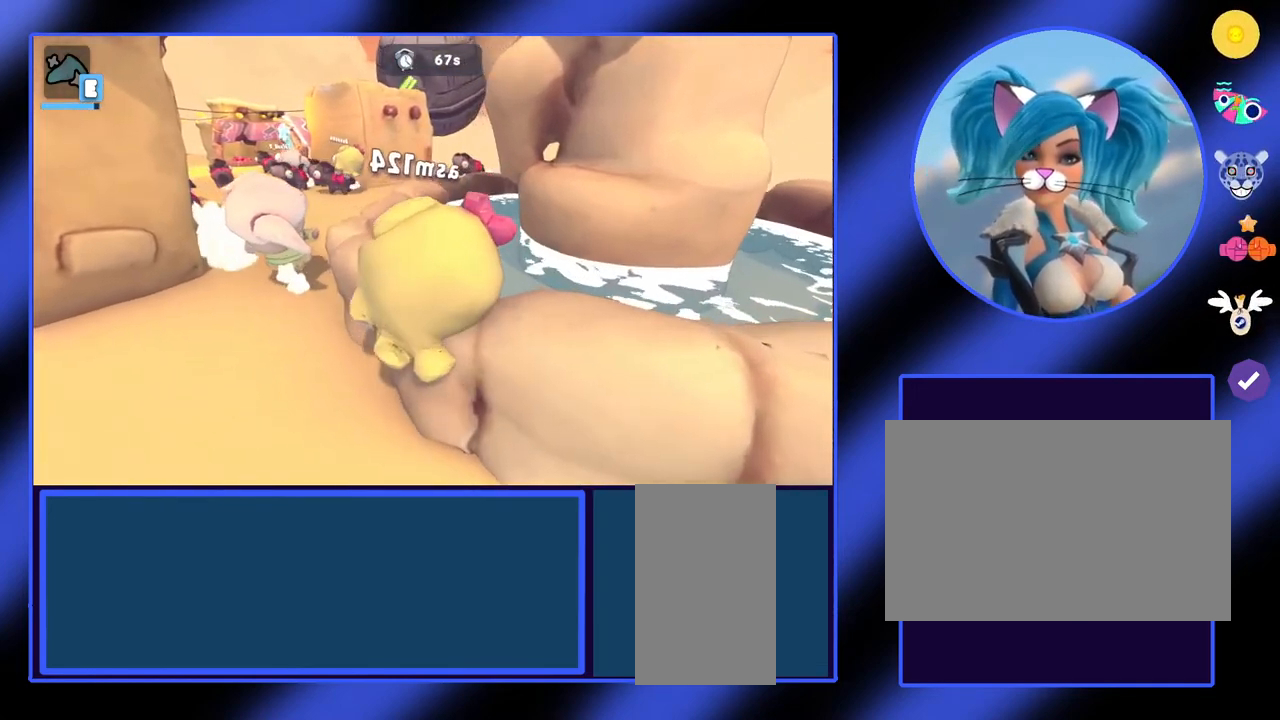
{"keys": [], "mouse": [], "events": []}
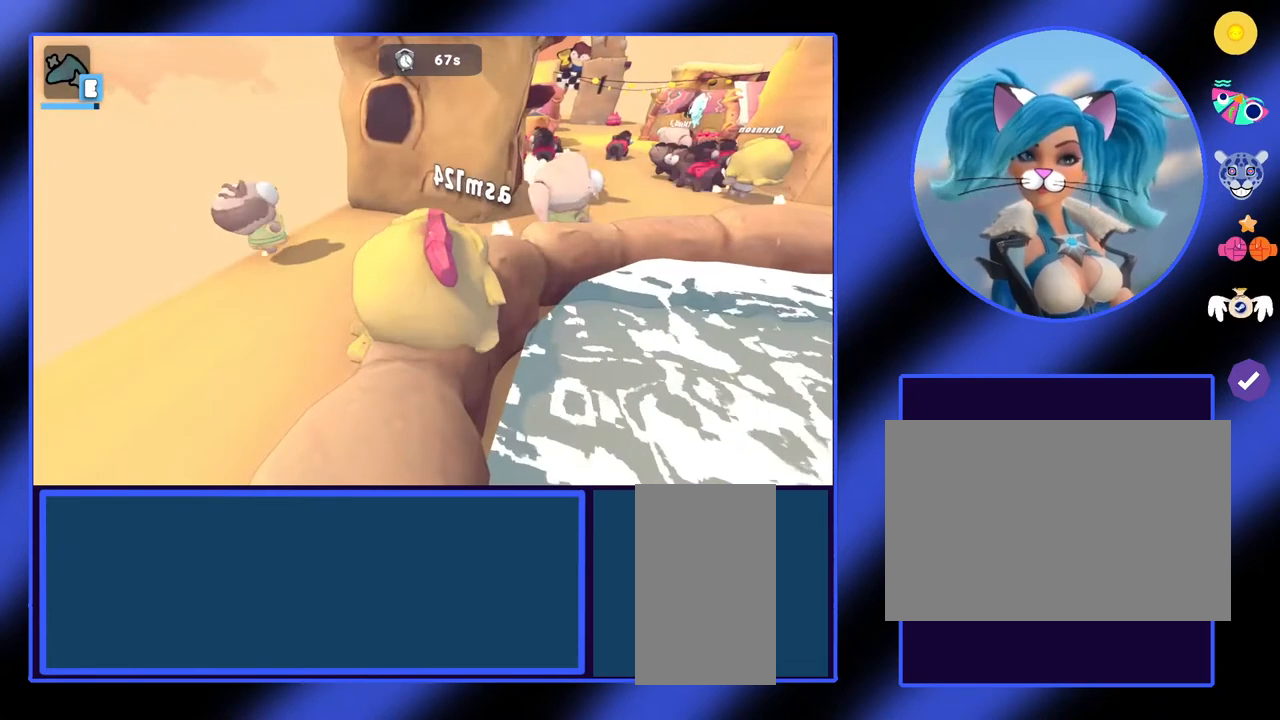
{"keys": ["w"], "mouse": [], "events": [[267, "w", "down"]]}
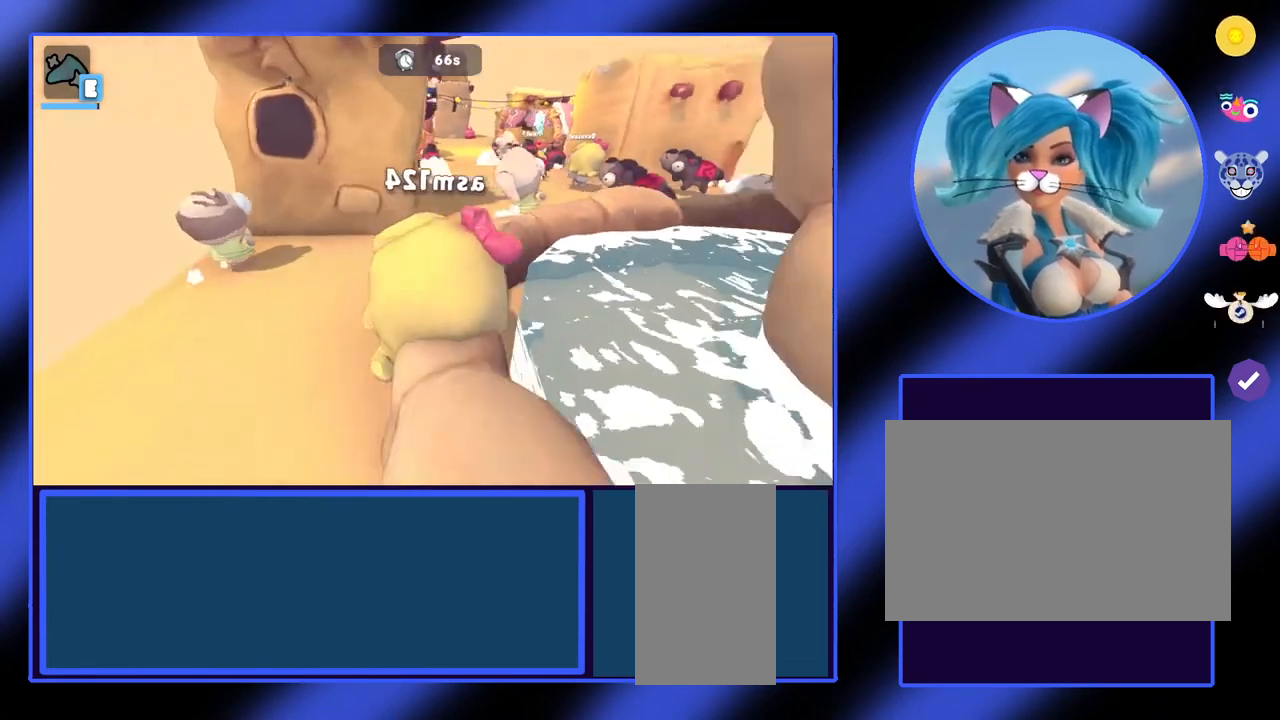
{"keys": ["w"], "mouse": [], "events": []}
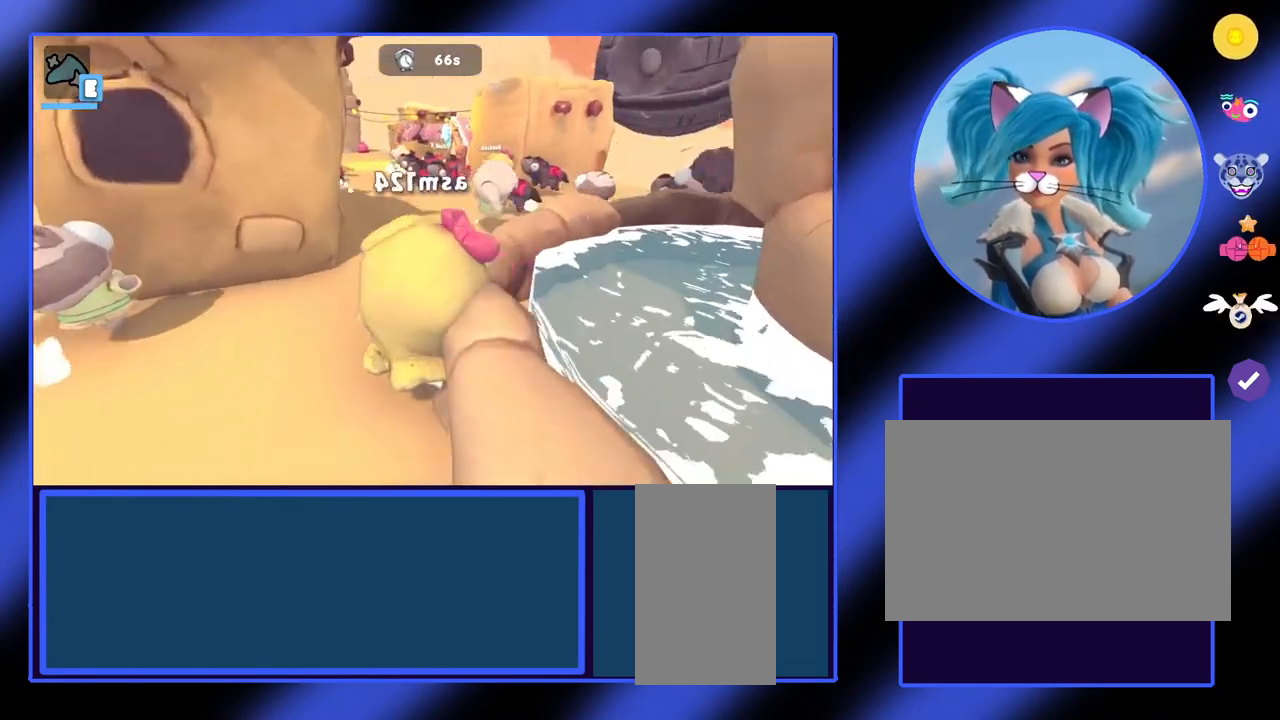
{"keys": ["w"], "mouse": [], "events": []}